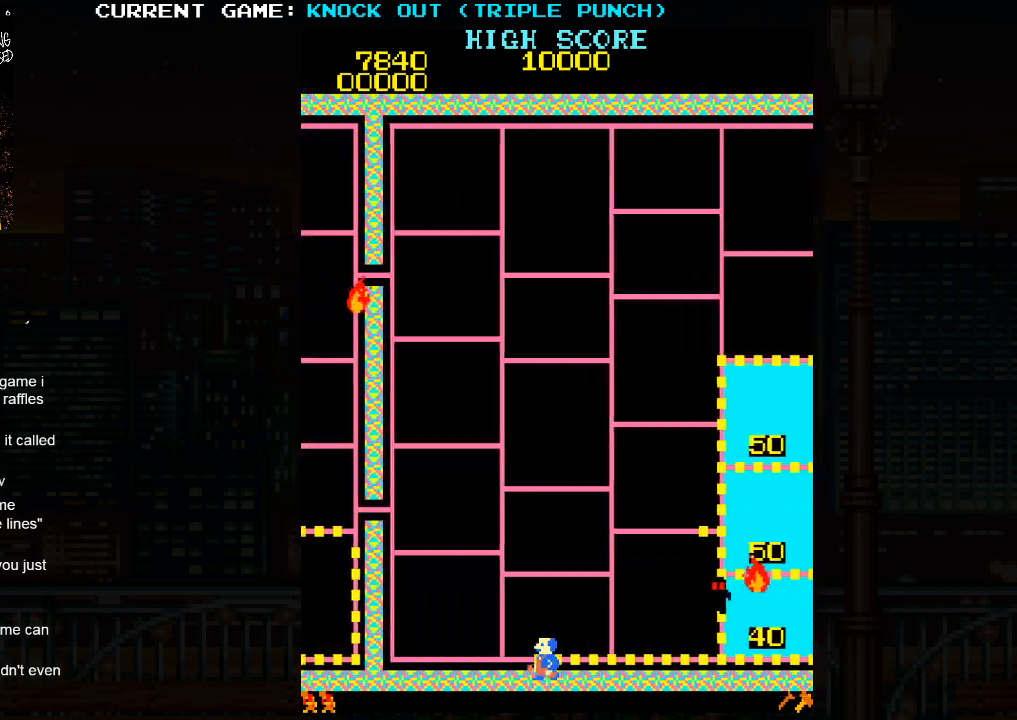
Gameplay with a controller (arcade stick); each line is a JSON object with the inputs held at the frame after it. "events" lists button and stick changes between this image and that frame as [ms after this image, input, new state], when the widget could be followed in between. Not read: HP L3 MP R3.
{"buttons": [], "left_stick": "up", "events": [[117, "left_stick", "up"]]}
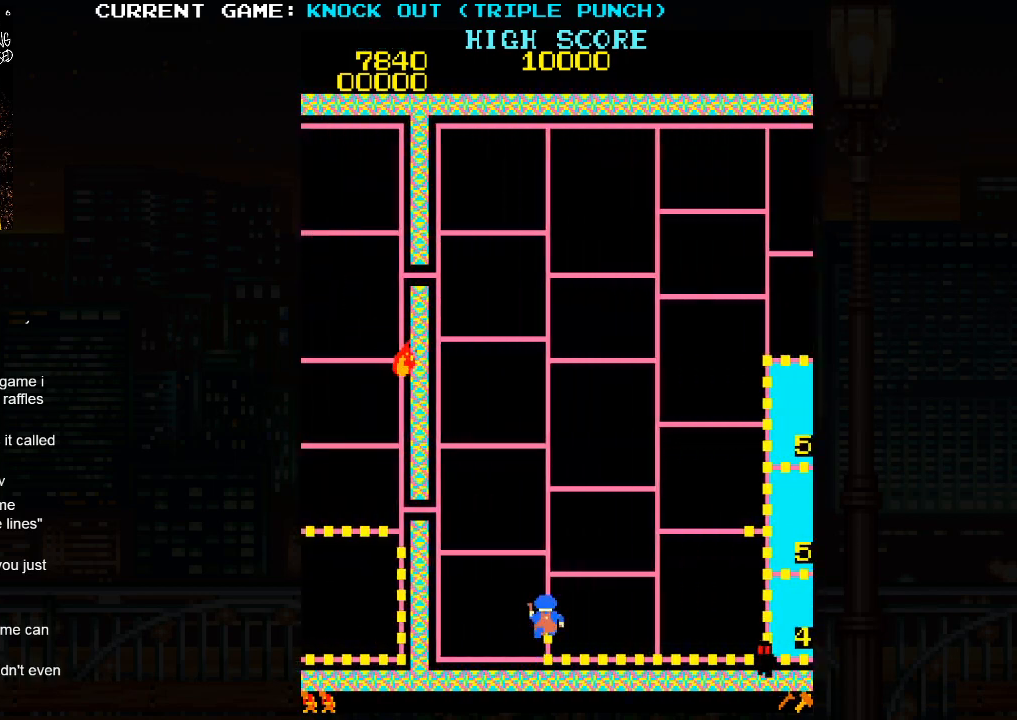
{"buttons": [], "left_stick": "left", "events": [[283, "left_stick", "left"]]}
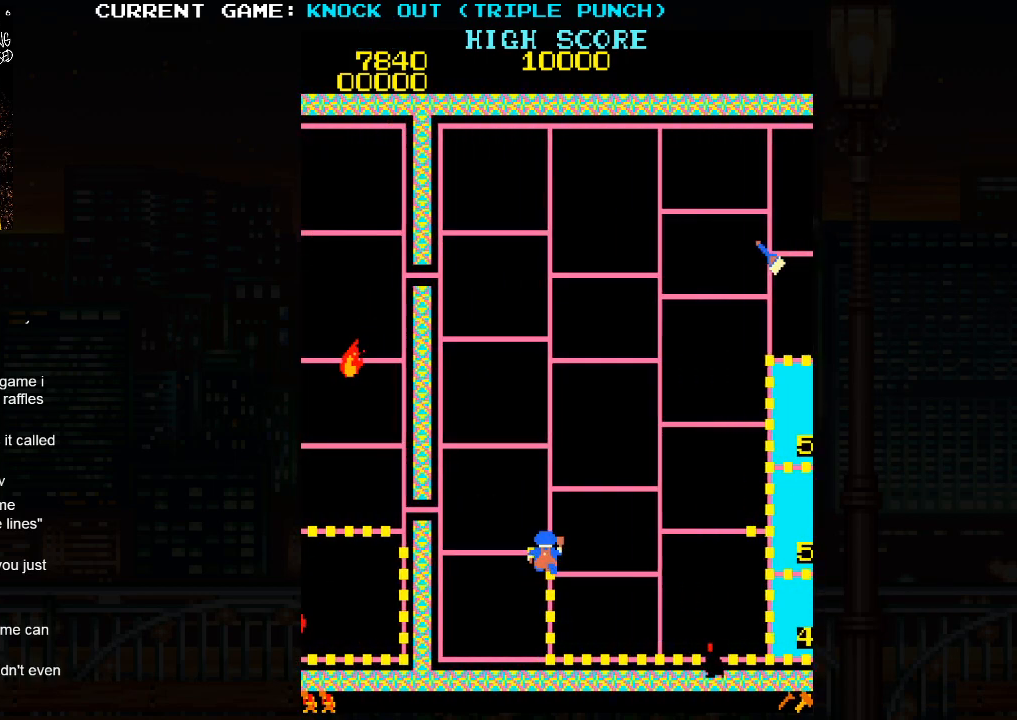
{"buttons": [], "left_stick": "down", "events": [[483, "left_stick", "down"]]}
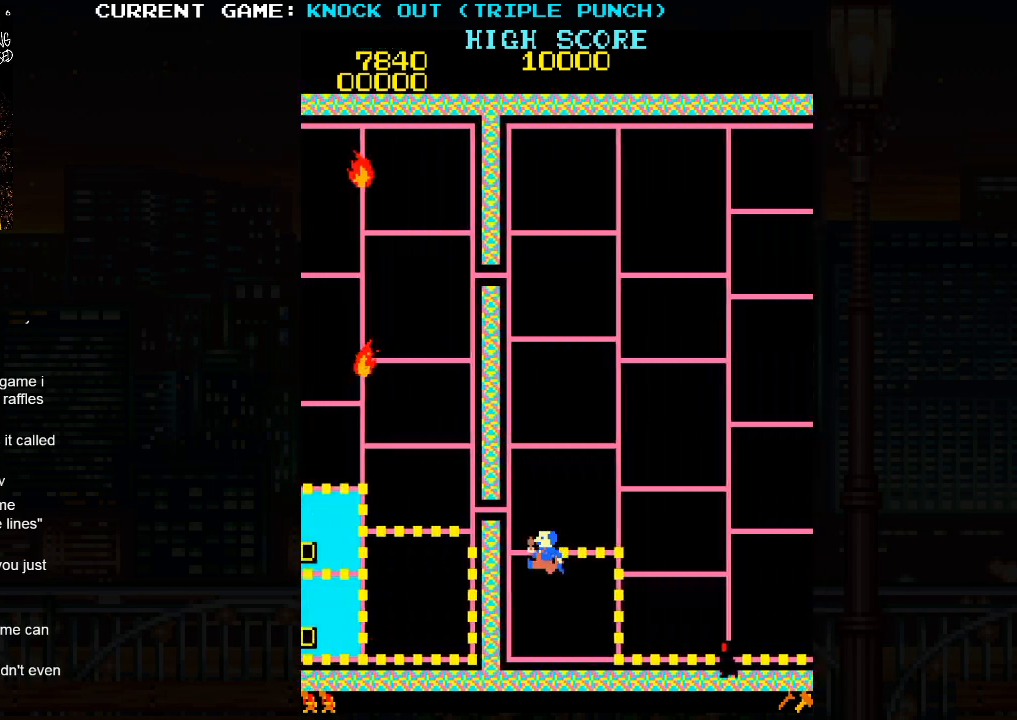
{"buttons": [], "left_stick": "down", "events": []}
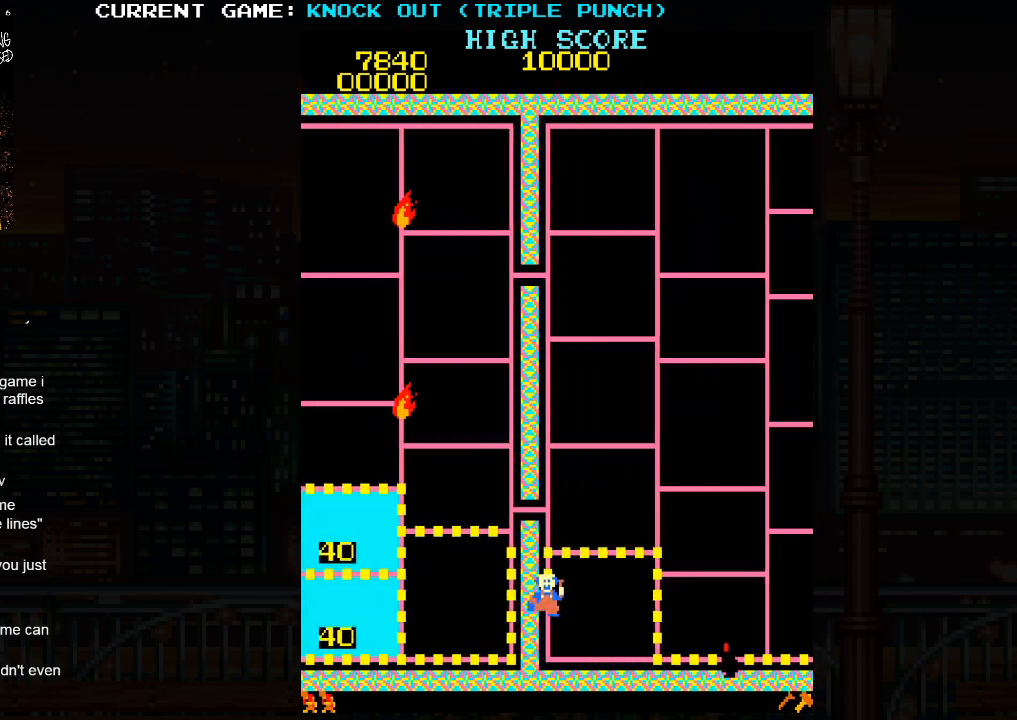
{"buttons": [], "left_stick": "right", "events": [[383, "left_stick", "right"]]}
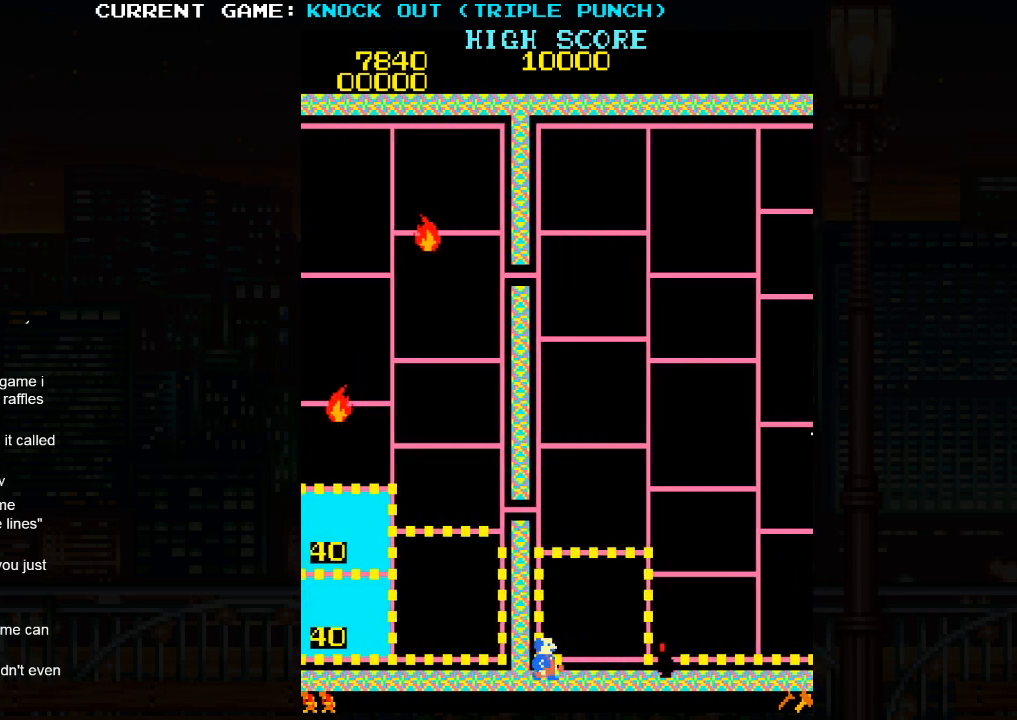
{"buttons": [], "left_stick": "center", "events": [[200, "SQUARE", "down"], [233, "left_stick", "center"], [317, "SQUARE", "up"]]}
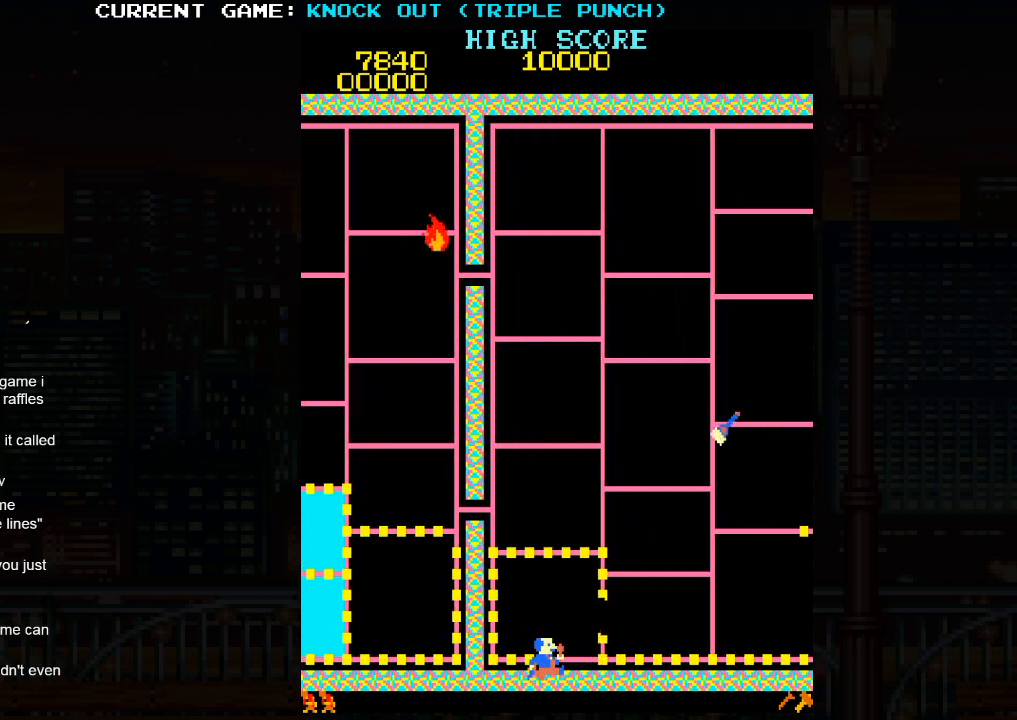
{"buttons": [], "left_stick": "center", "events": []}
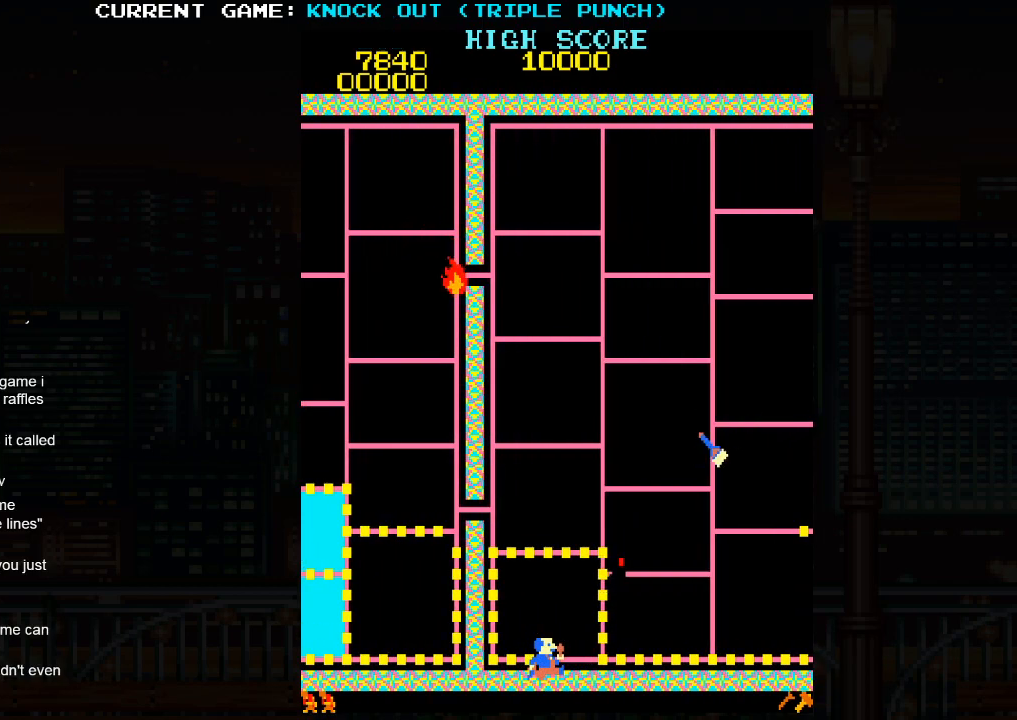
{"buttons": [], "left_stick": "center", "events": []}
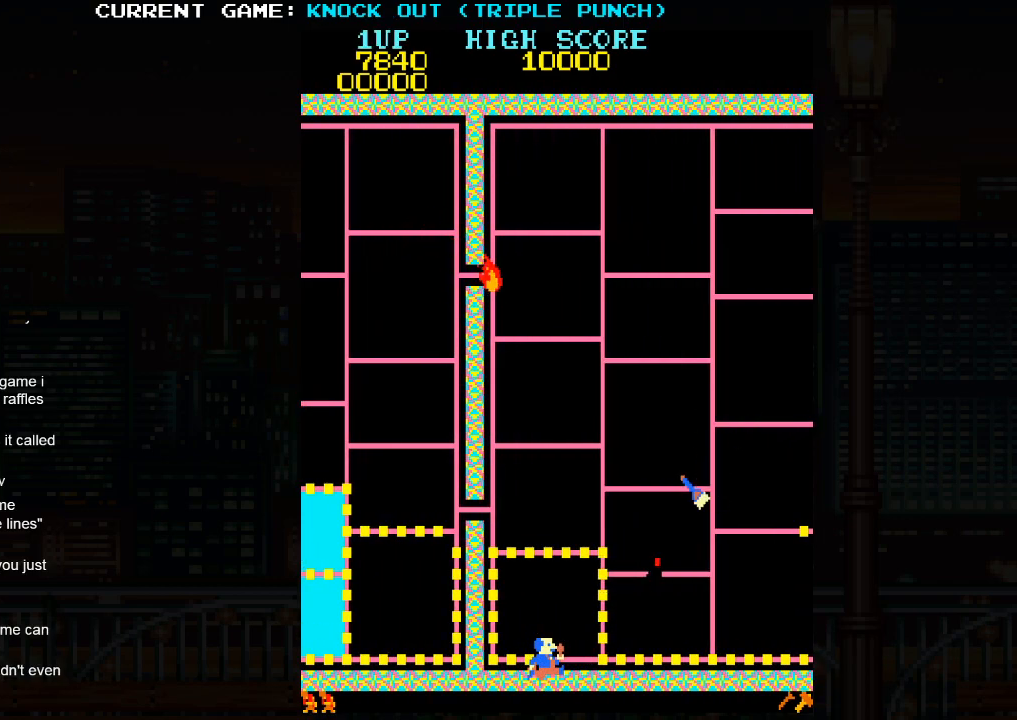
{"buttons": [], "left_stick": "right", "events": [[167, "left_stick", "right"]]}
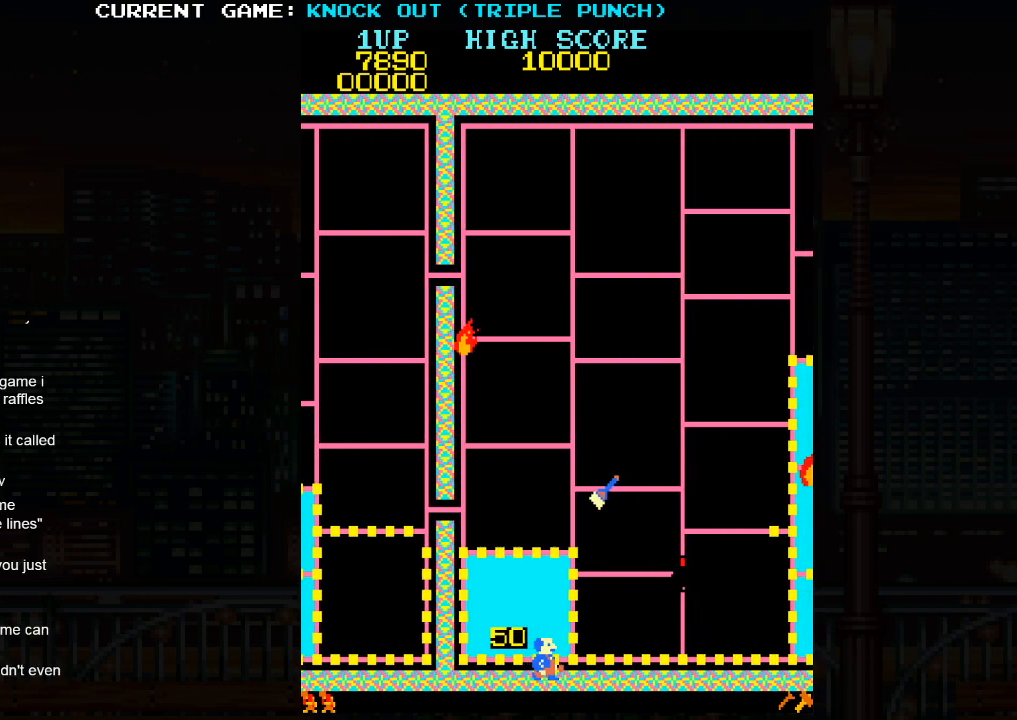
{"buttons": [], "left_stick": "right", "events": []}
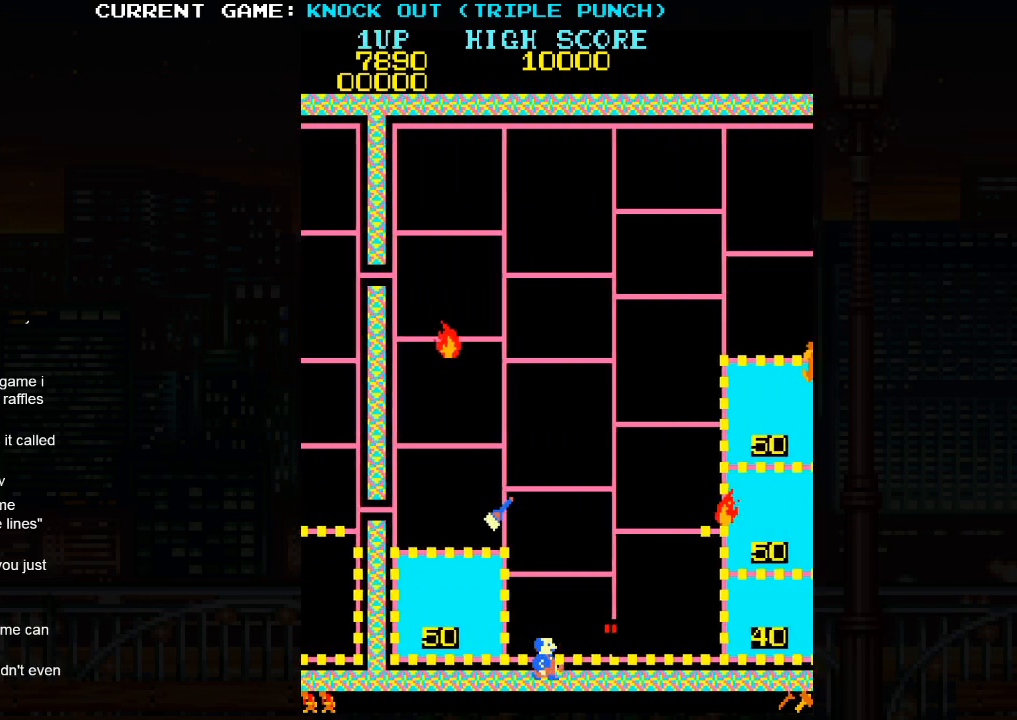
{"buttons": [], "left_stick": "center", "events": [[83, "SQUARE", "down"], [100, "left_stick", "center"], [183, "SQUARE", "up"], [383, "SQUARE", "down"], [483, "SQUARE", "up"]]}
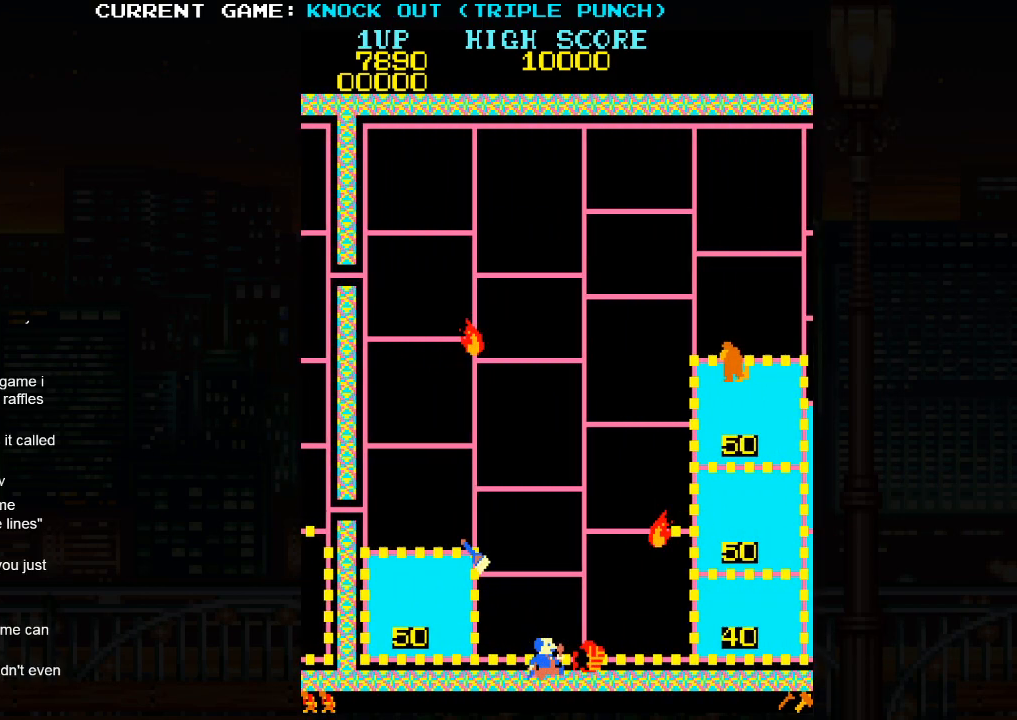
{"buttons": [], "left_stick": "center", "events": [[150, "SQUARE", "down"], [250, "SQUARE", "up"]]}
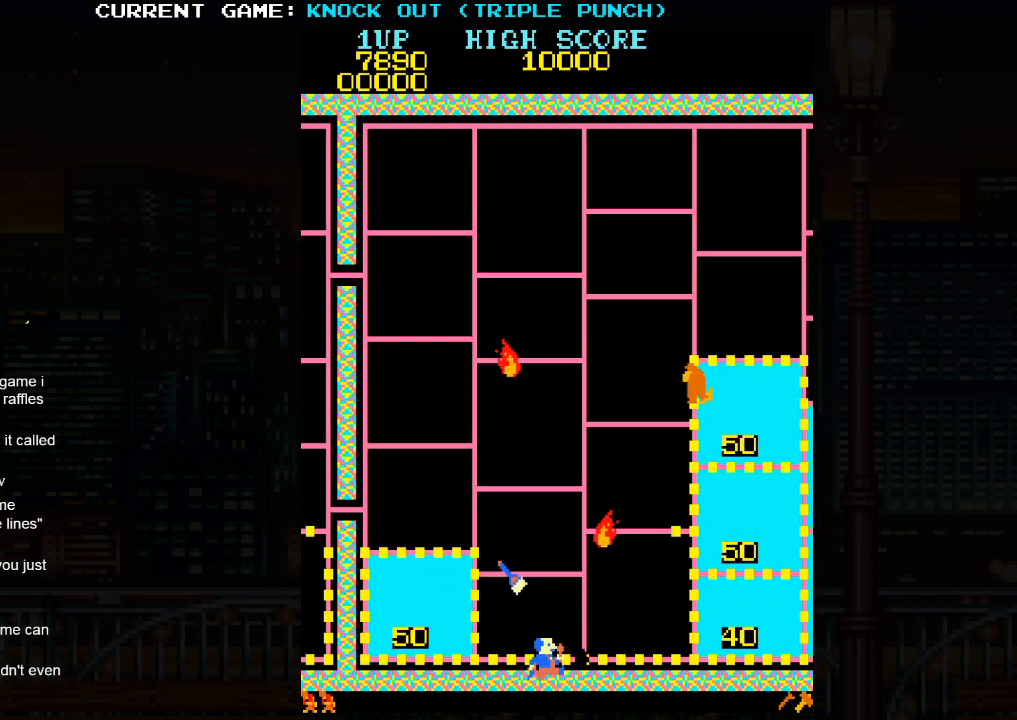
{"buttons": [], "left_stick": "center", "events": [[150, "SQUARE", "down"], [267, "SQUARE", "up"]]}
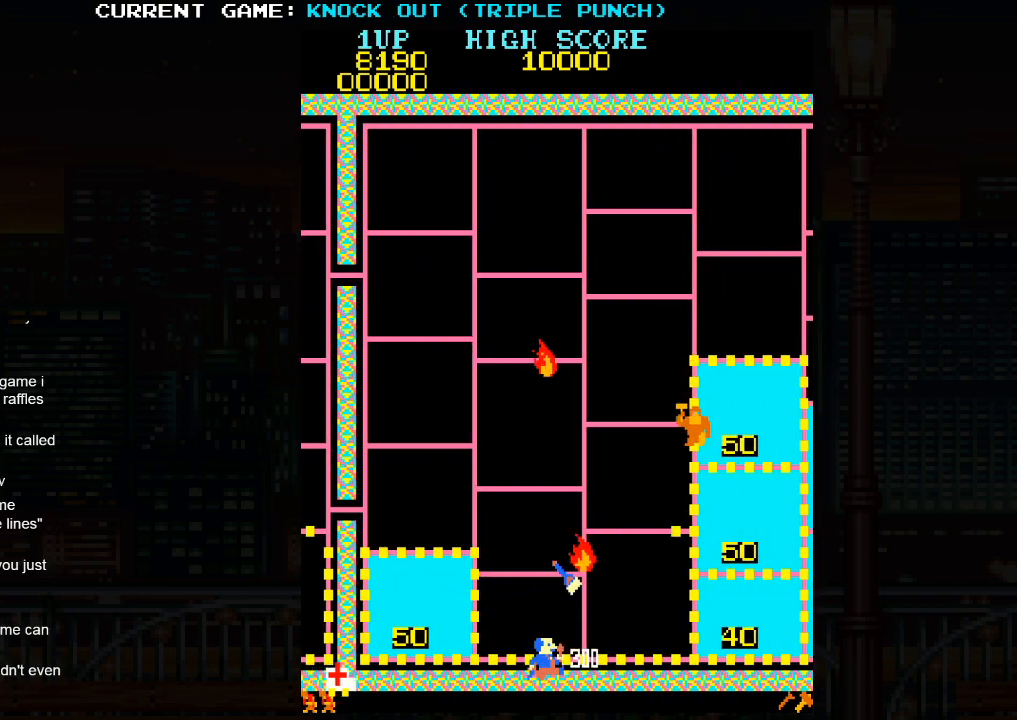
{"buttons": [], "left_stick": "center", "events": []}
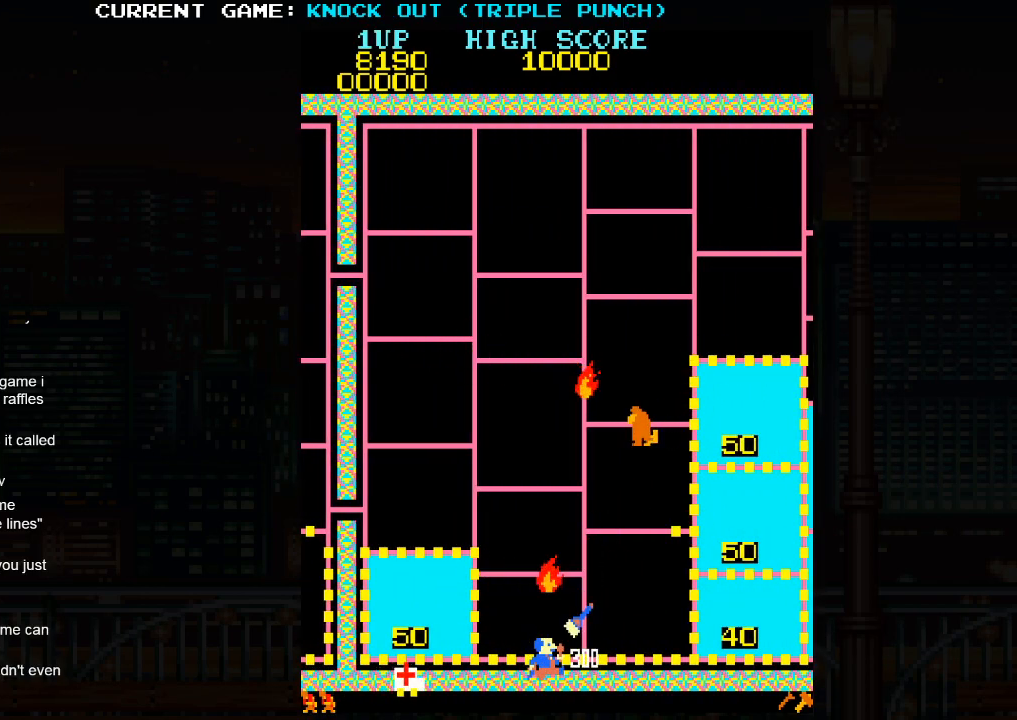
{"buttons": [], "left_stick": "center", "events": [[183, "SQUARE", "down"], [300, "SQUARE", "up"]]}
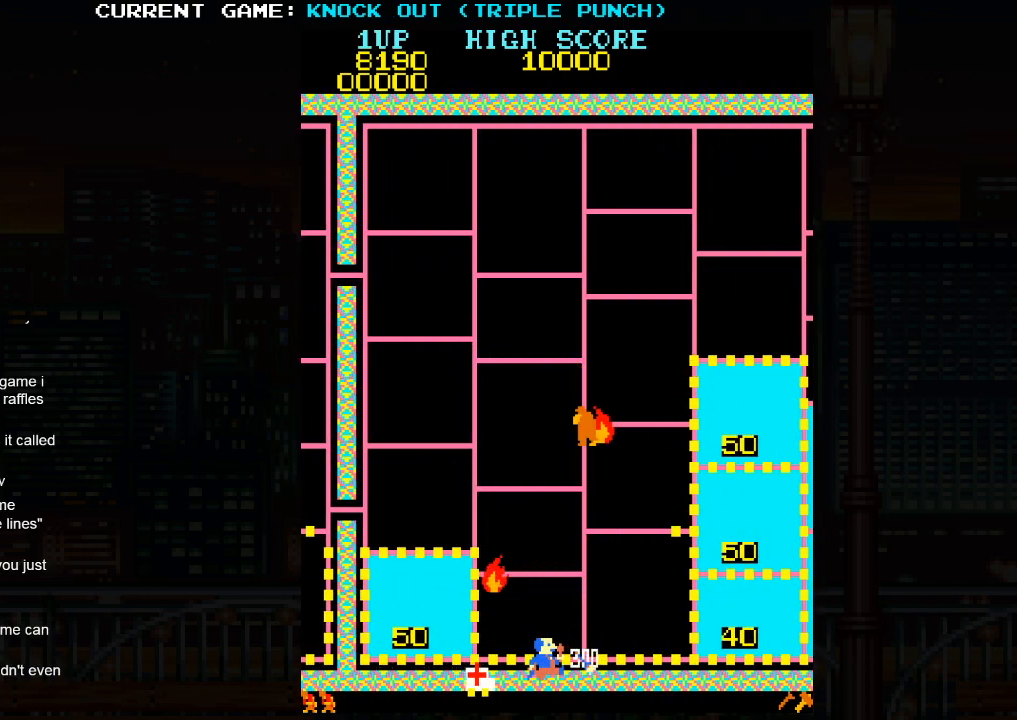
{"buttons": [], "left_stick": "center", "events": [[17, "SQUARE", "down"], [83, "SQUARE", "up"], [300, "SQUARE", "down"], [383, "SQUARE", "up"]]}
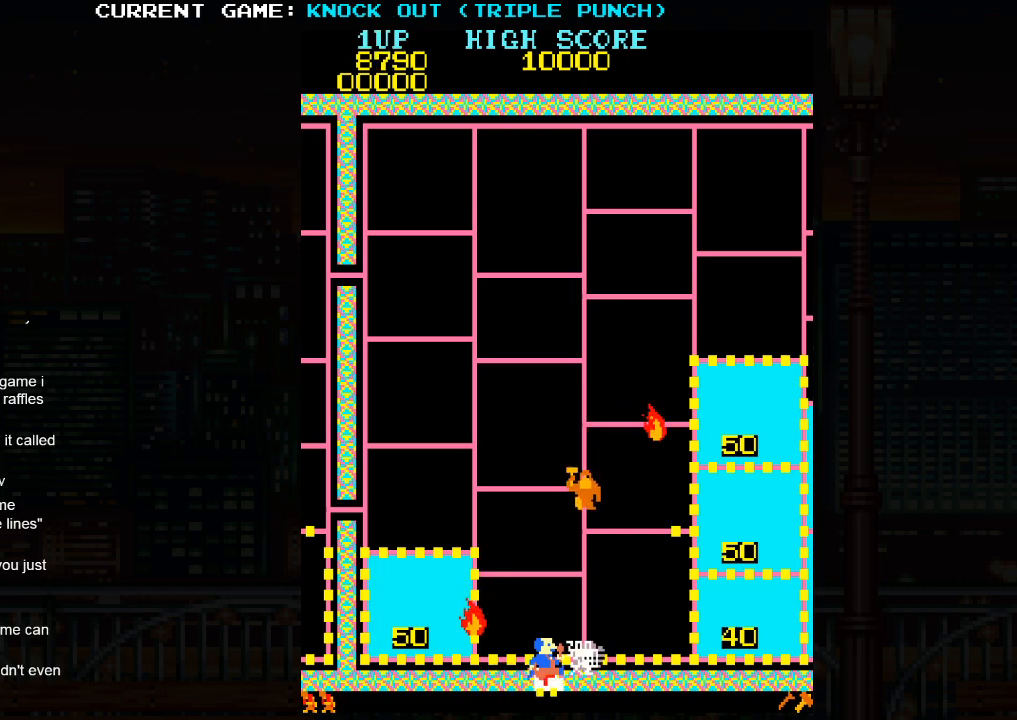
{"buttons": [], "left_stick": "right", "events": [[483, "left_stick", "right"]]}
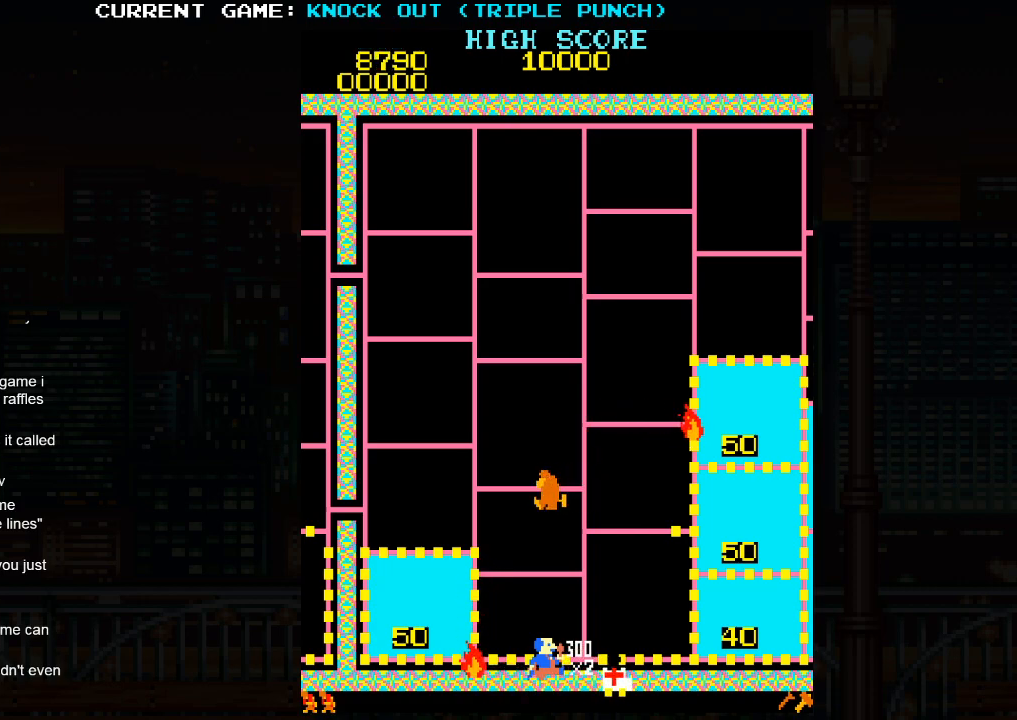
{"buttons": [], "left_stick": "up", "events": [[233, "left_stick", "up"]]}
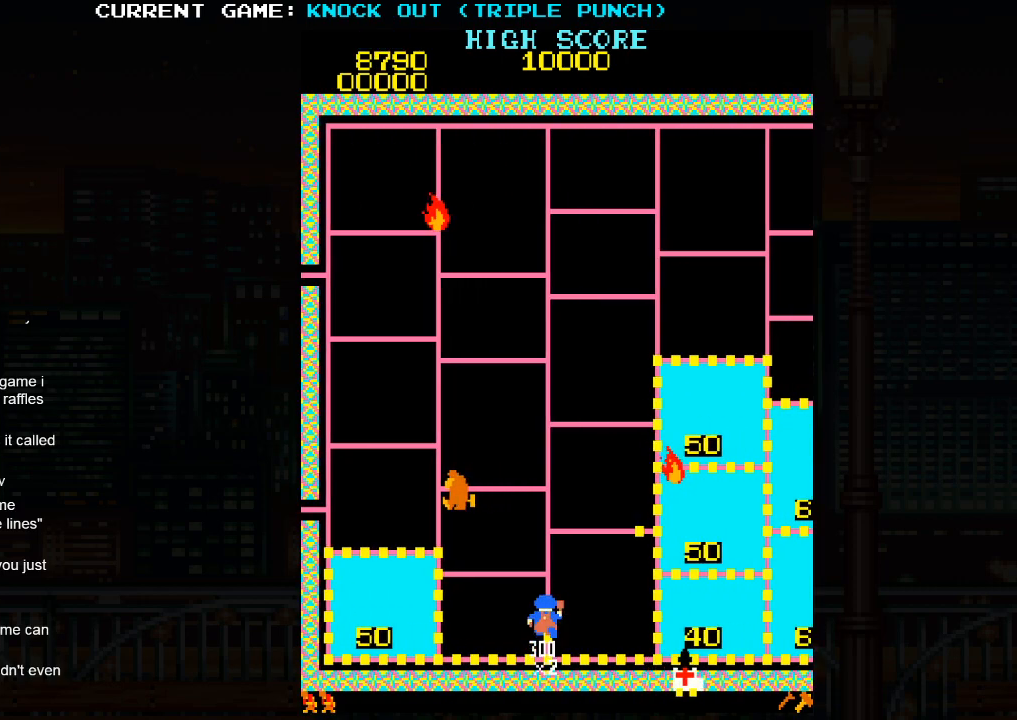
{"buttons": [], "left_stick": "left", "events": [[183, "left_stick", "left"]]}
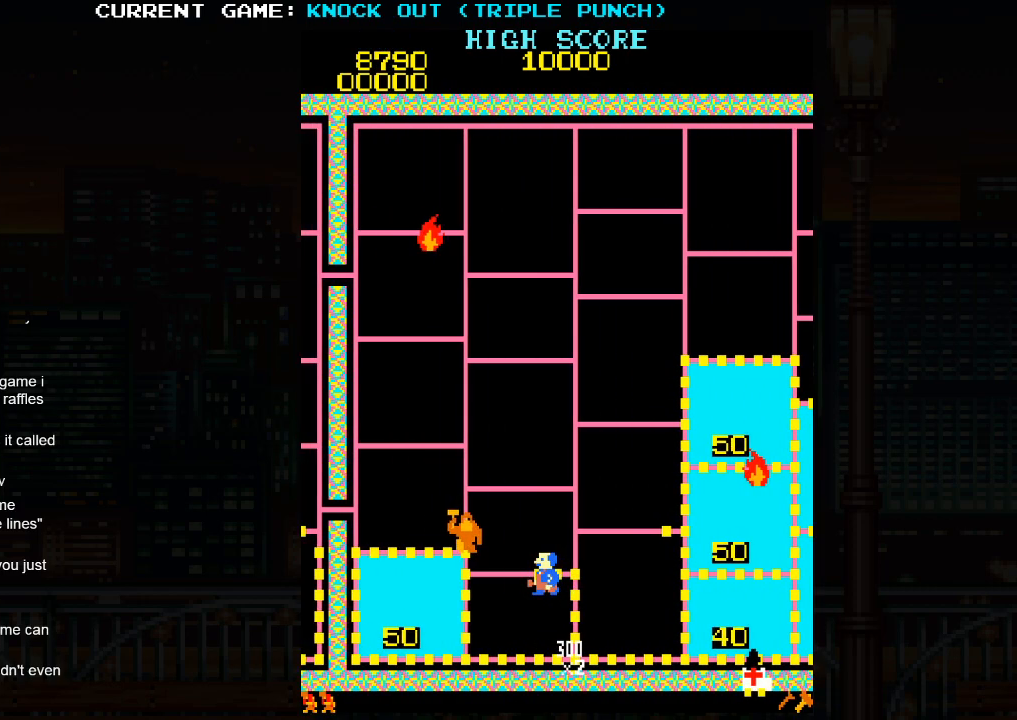
{"buttons": [], "left_stick": "center", "events": [[217, "SQUARE", "down"], [267, "left_stick", "center"], [350, "SQUARE", "up"]]}
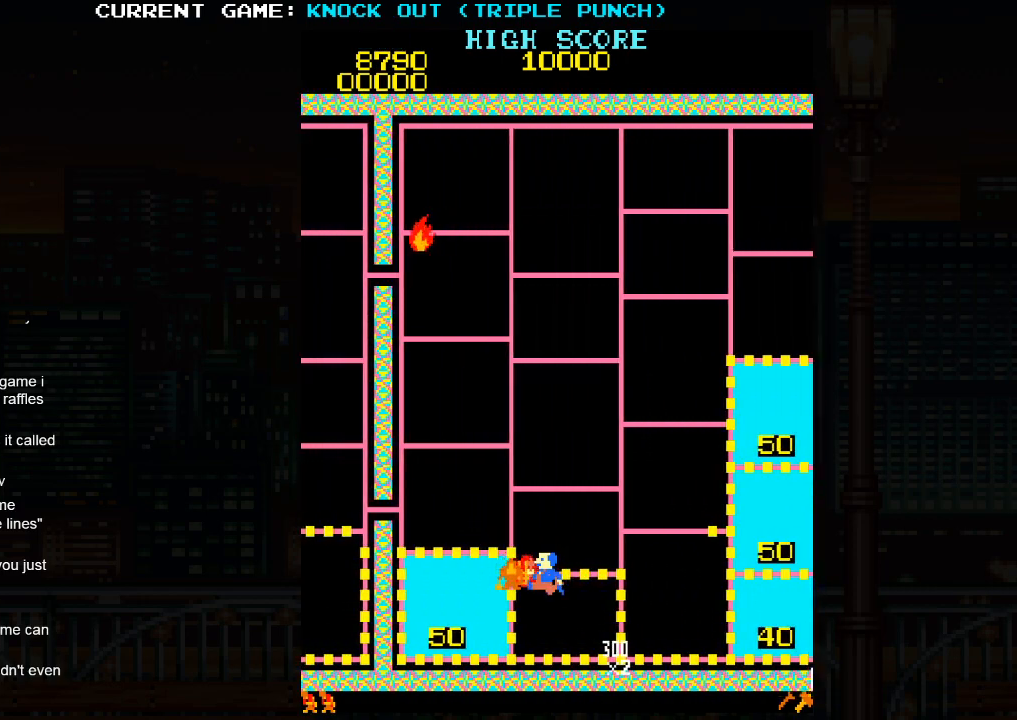
{"buttons": [], "left_stick": "center", "events": [[33, "SQUARE", "down"], [150, "SQUARE", "up"], [317, "SQUARE", "down"], [417, "SQUARE", "up"]]}
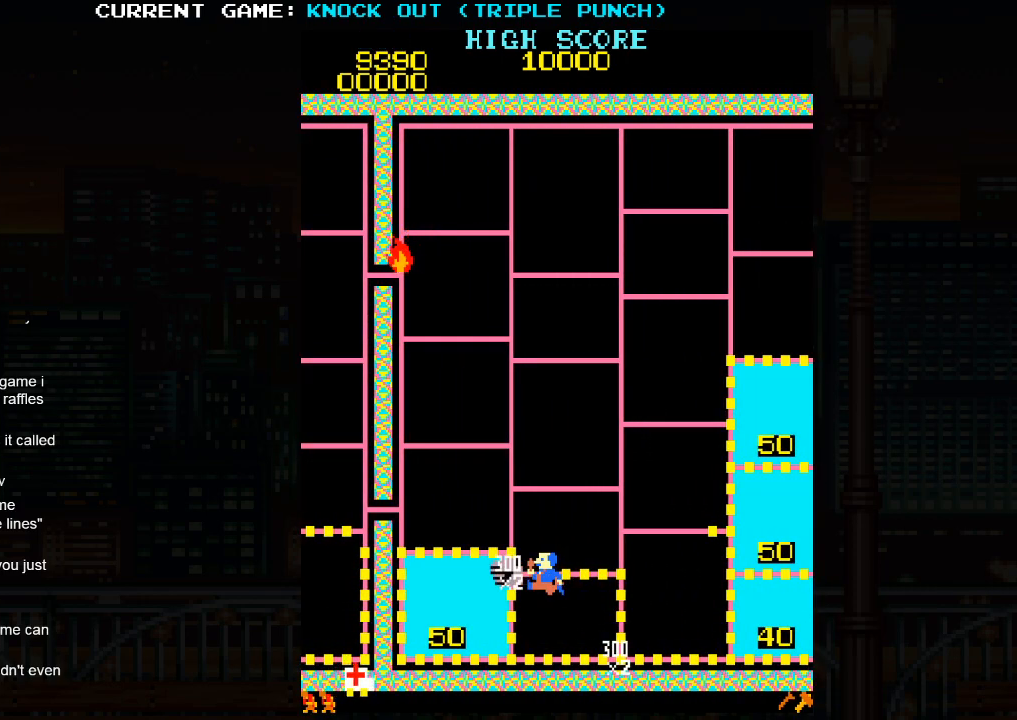
{"buttons": [], "left_stick": "up", "events": [[83, "left_stick", "left"], [283, "left_stick", "up"]]}
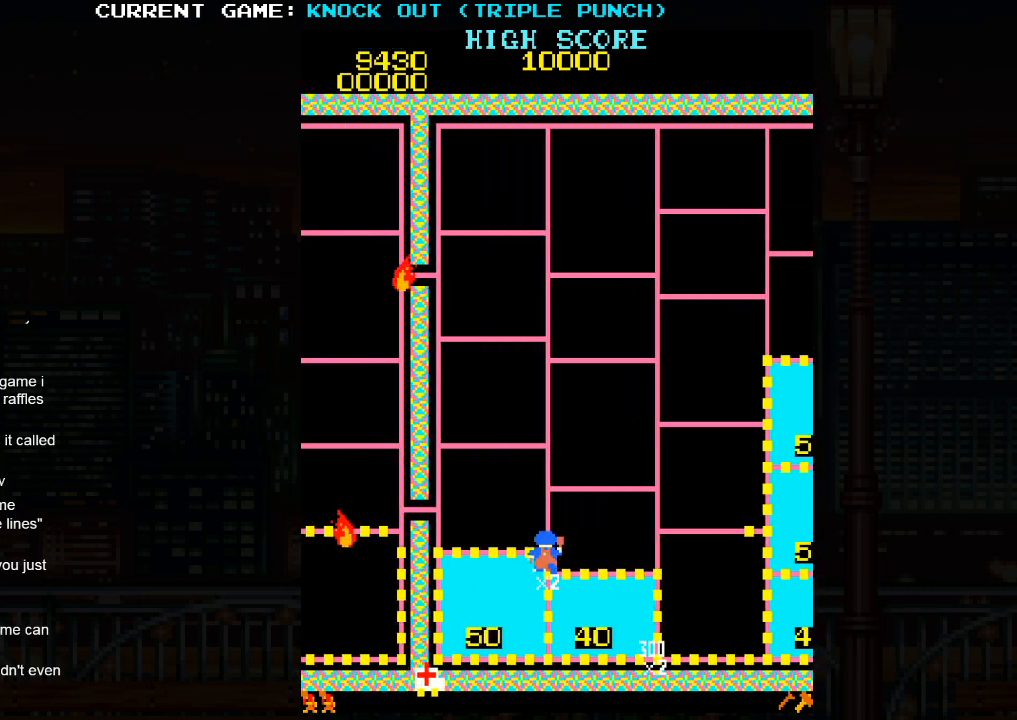
{"buttons": [], "left_stick": "right", "events": [[233, "left_stick", "right"]]}
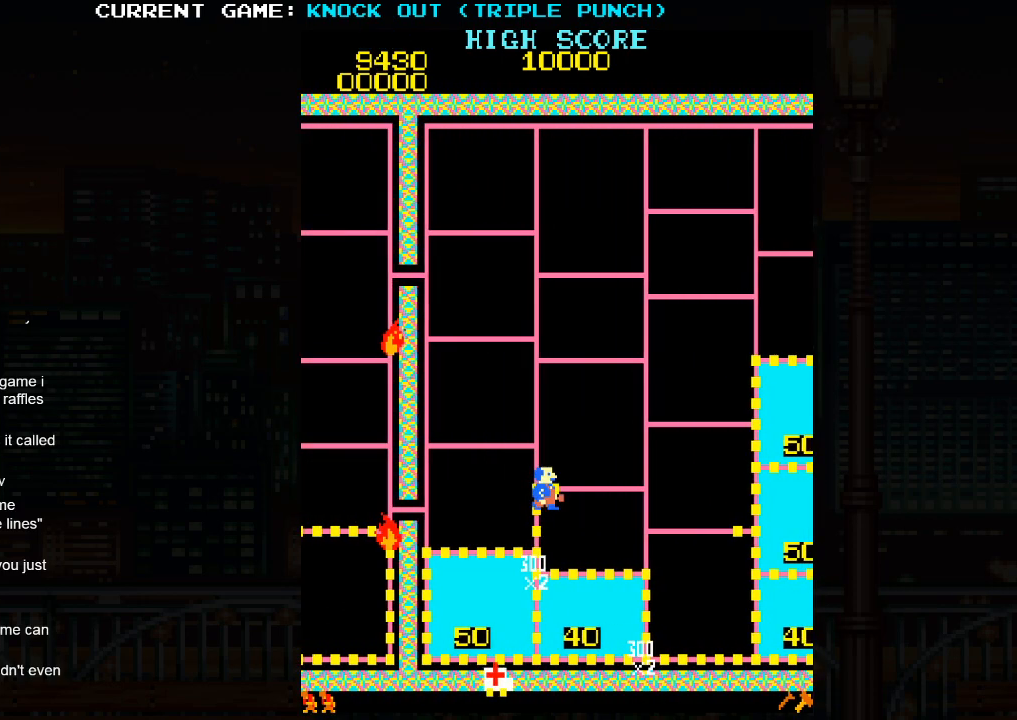
{"buttons": [], "left_stick": "down", "events": [[400, "left_stick", "down"]]}
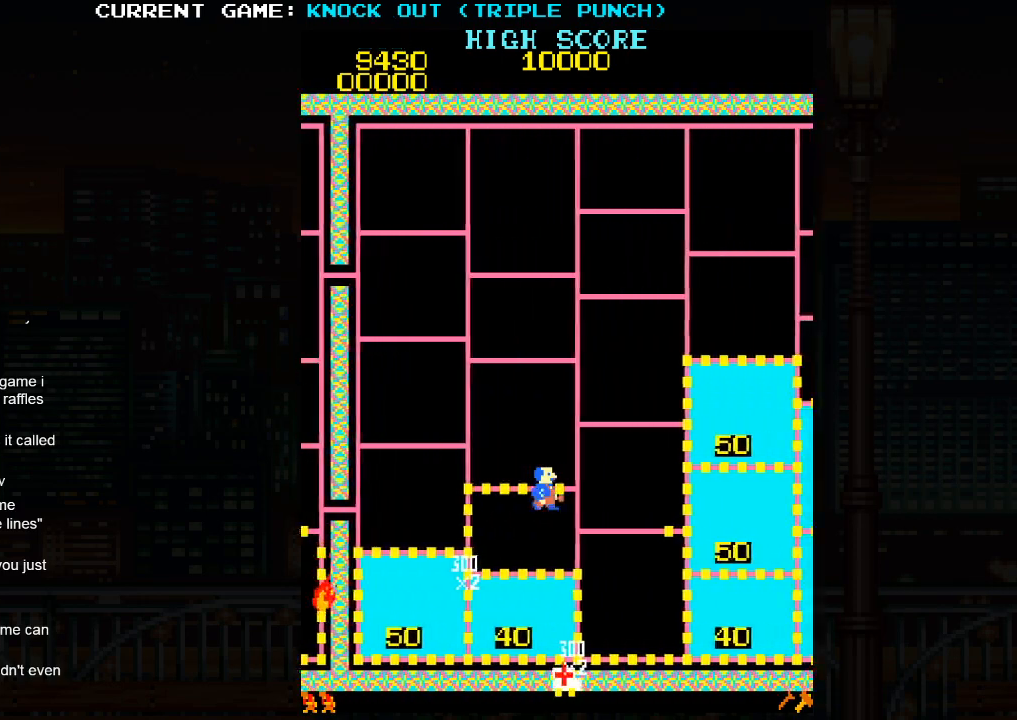
{"buttons": [], "left_stick": "down", "events": []}
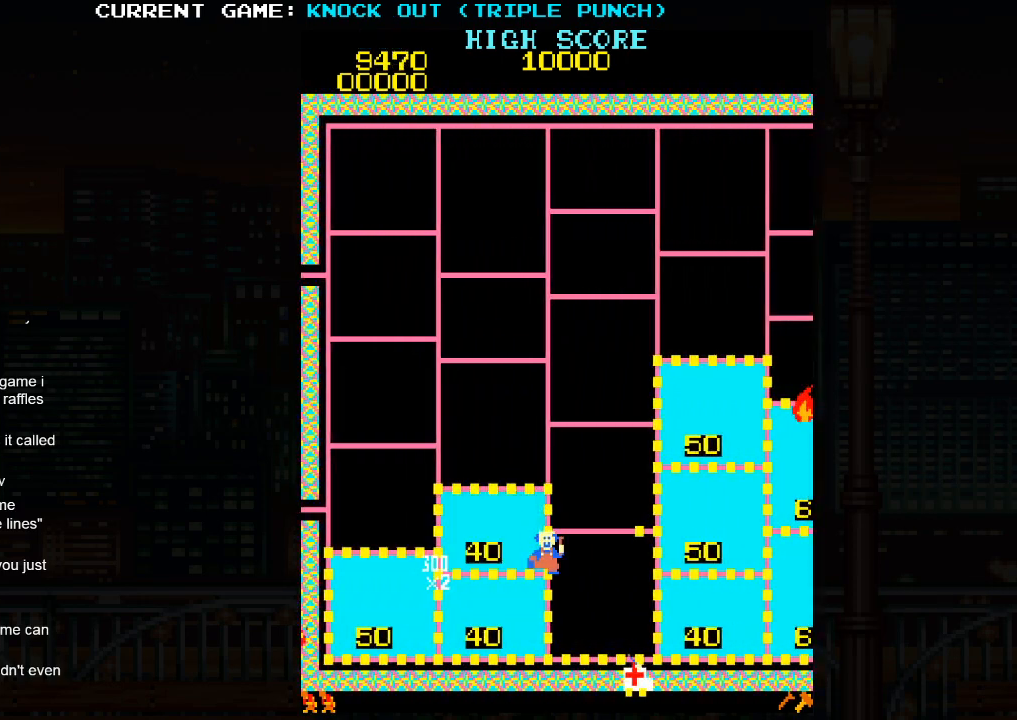
{"buttons": [], "left_stick": "right", "events": [[200, "left_stick", "up"], [433, "left_stick", "right"]]}
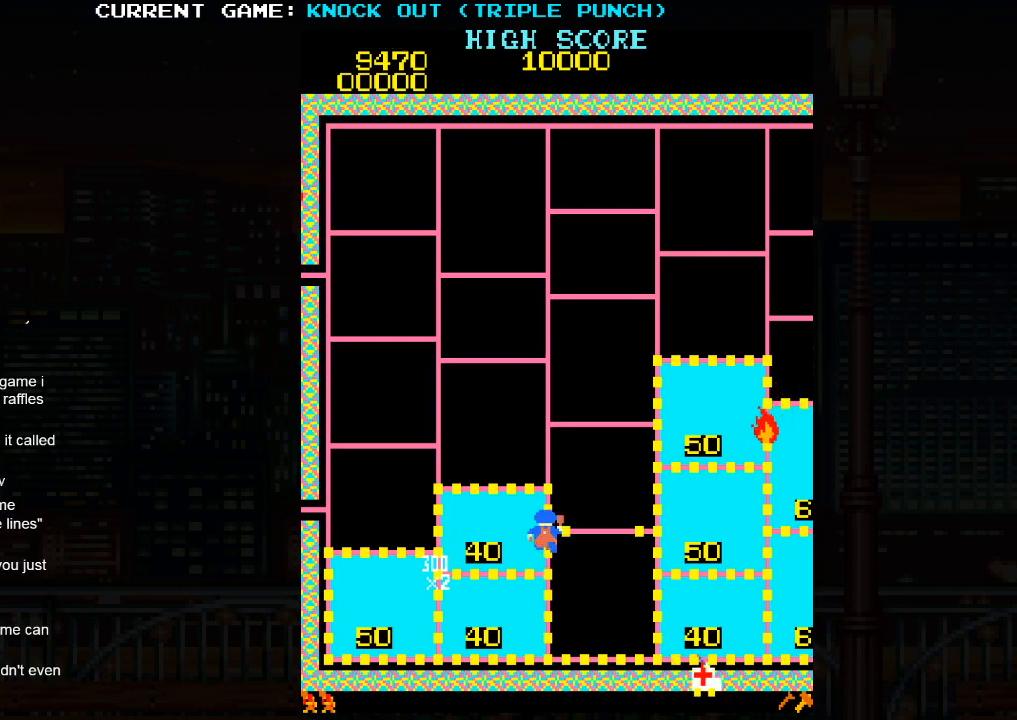
{"buttons": [], "left_stick": "right", "events": []}
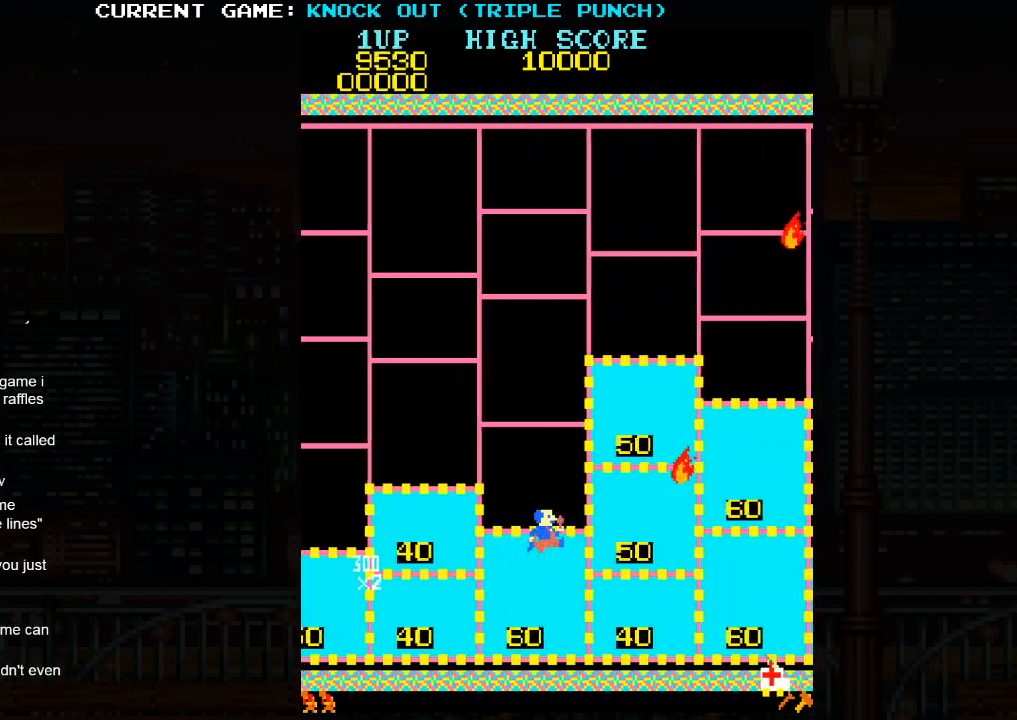
{"buttons": [], "left_stick": "up-left", "events": [[83, "left_stick", "left"], [500, "left_stick", "up-left"]]}
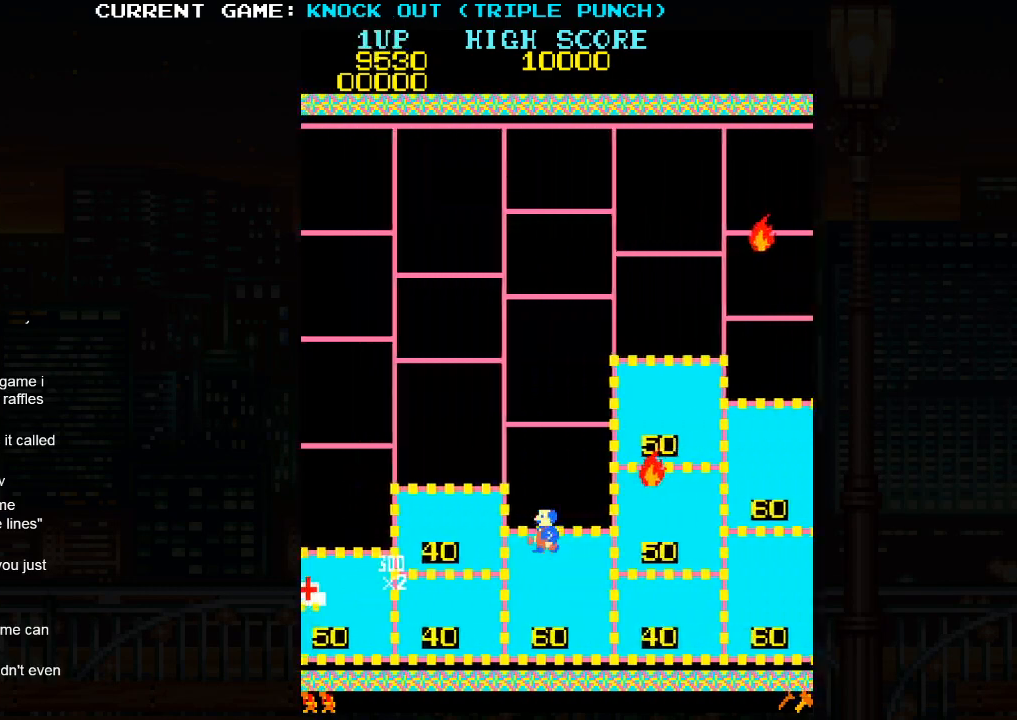
{"buttons": [], "left_stick": "up", "events": [[17, "left_stick", "up"]]}
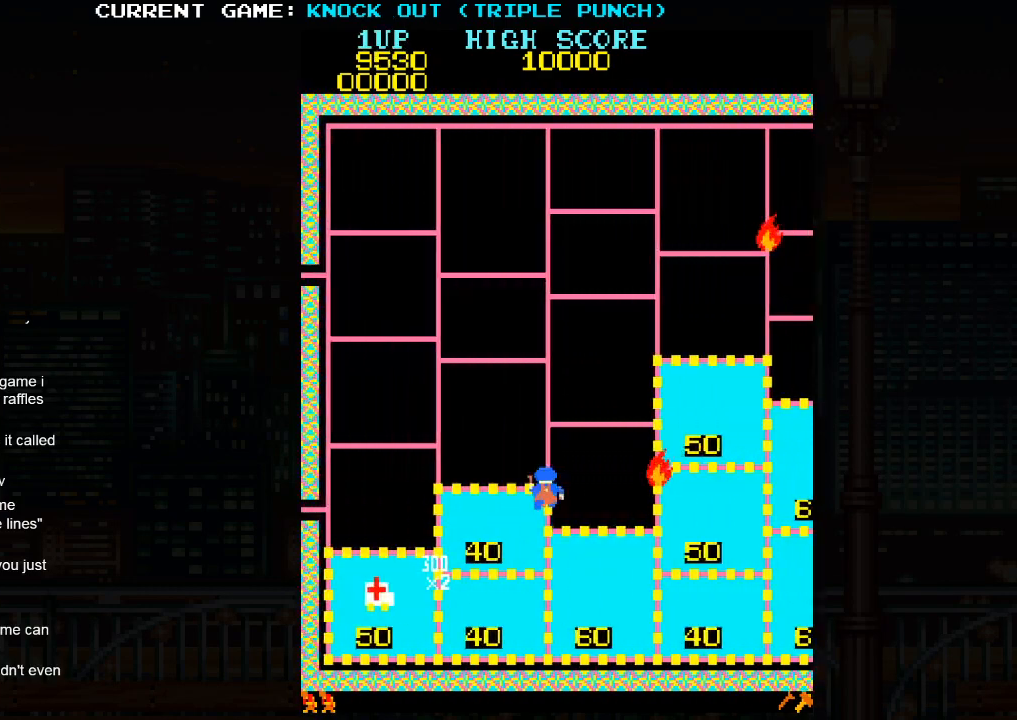
{"buttons": [], "left_stick": "right", "events": [[450, "left_stick", "right"]]}